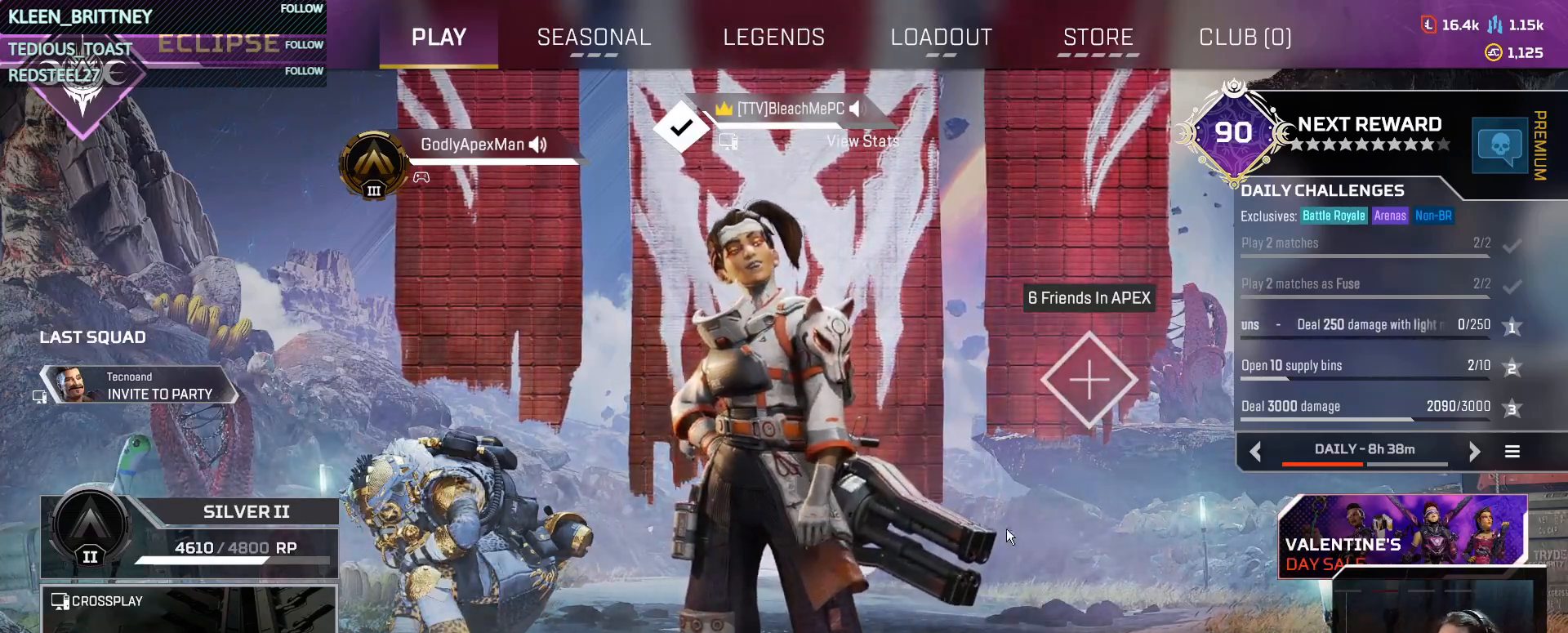
Gameplay with keyboard and mouse; each line is a JSON object with the keys and mouse buttons held at the frame after it. "events" lists presses ("down") and releases ("up") of "1", "2", "3", "4", "5", "a", "alt", "c", "caps_lock", "ctrl", "d", "e", "f", "g", "q", "r", "s", "shift", "space", "t", "tab", "v", "w", "x", "z", "mouse_left", "mouse_wheel" and "mouse_right" between this image and that frame as [ms after this image, input, new state], when the widget could be followed in between. "mouse_left", "mouse_wheel", "mouse_right" = the "left", "wheel", "right" buttons of the "mouse" list. No other keys are recorded. "wheel" means that the mouse wheel is clicked or scrolled. Not read: mouse_move.
{"keys": ["t"], "mouse": [], "events": [[117, "t", "down"]]}
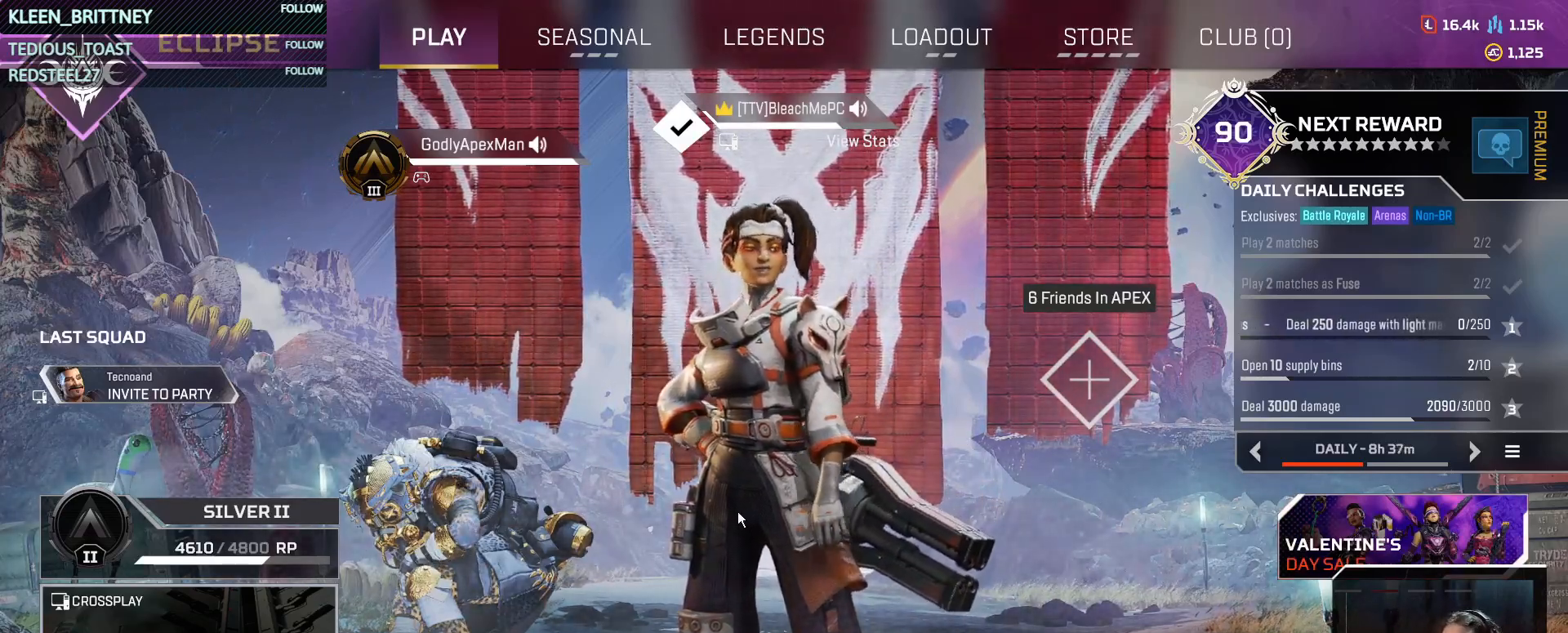
{"keys": ["t"], "mouse": [], "events": []}
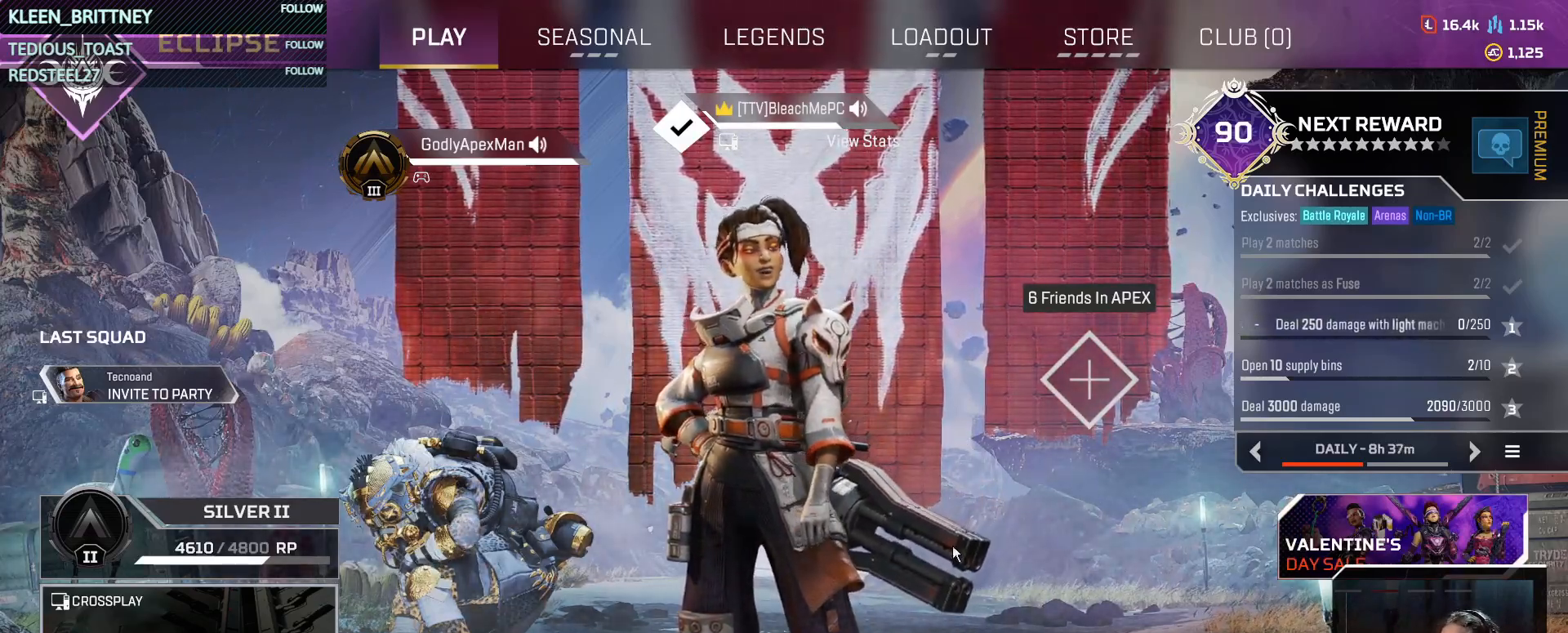
{"keys": ["t"], "mouse": [], "events": []}
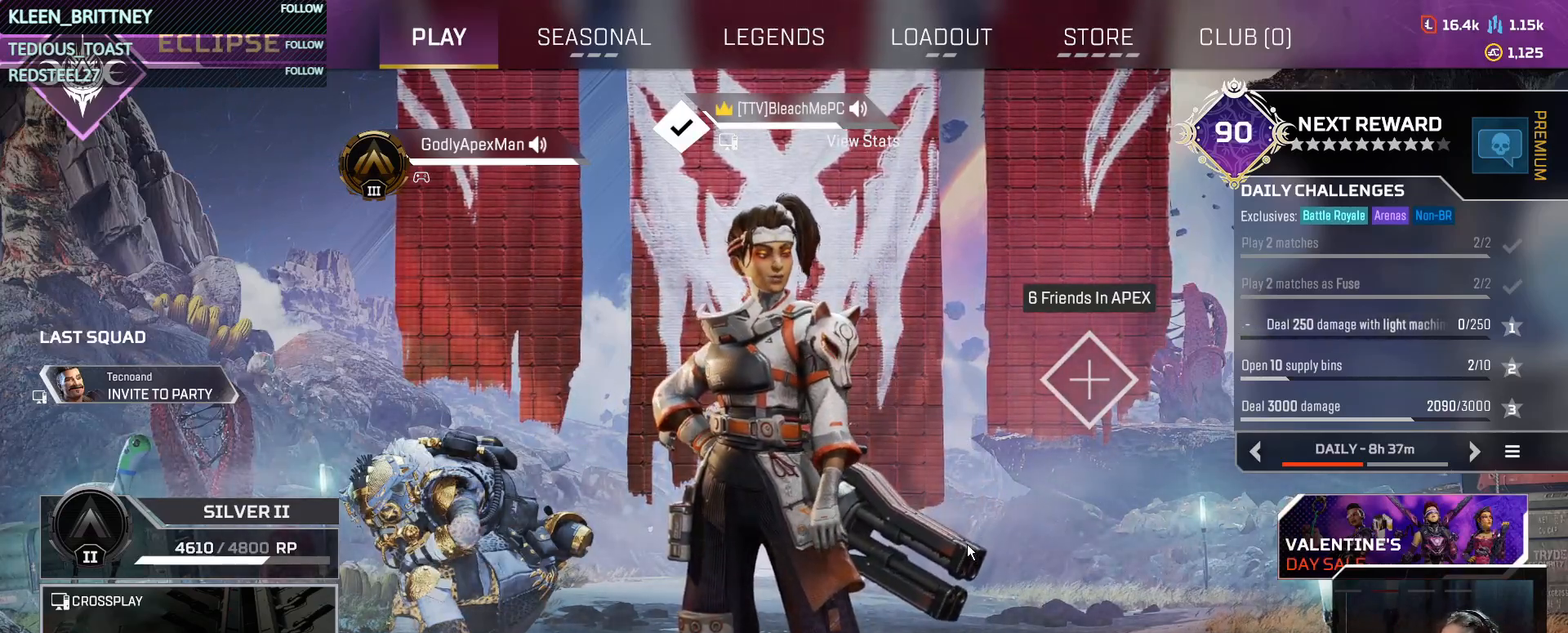
{"keys": [], "mouse": [], "events": [[100, "t", "up"]]}
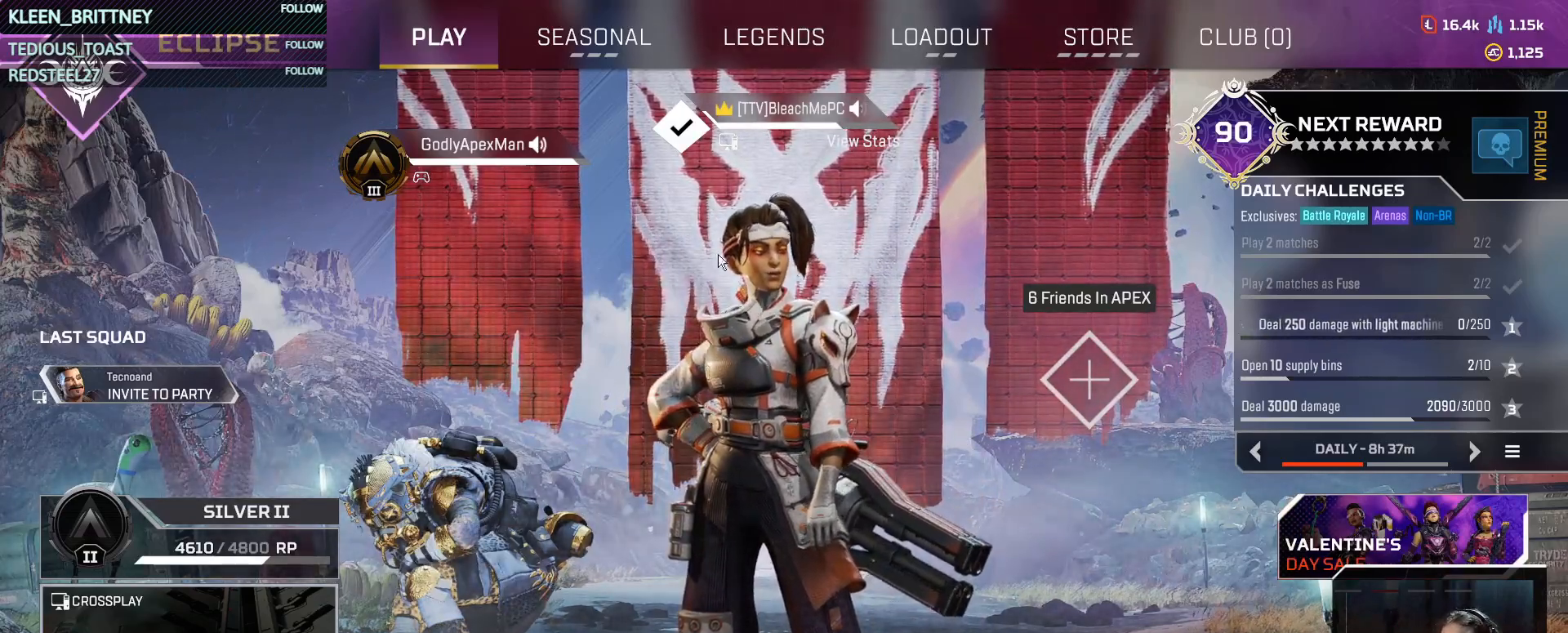
{"keys": [], "mouse": ["left"], "events": [[500, "mouse_left", "down"]]}
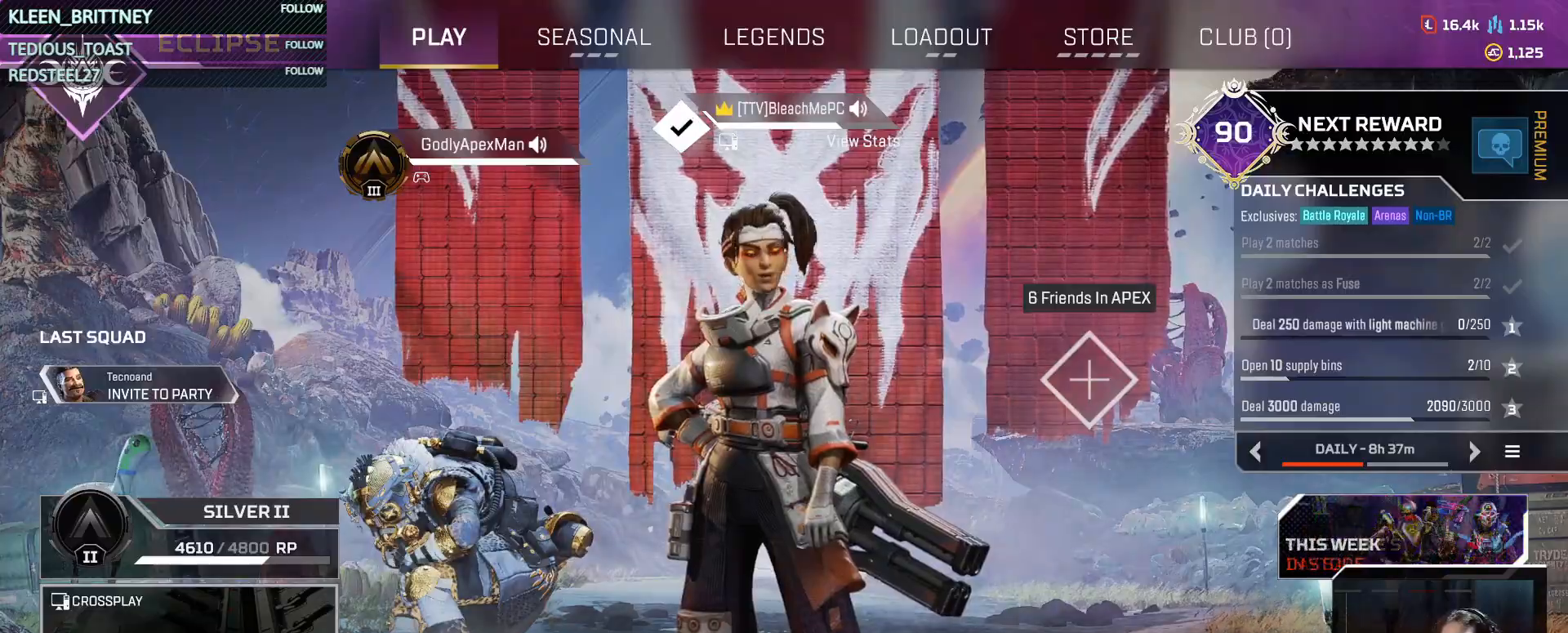
{"keys": [], "mouse": [], "events": [[133, "mouse_left", "up"]]}
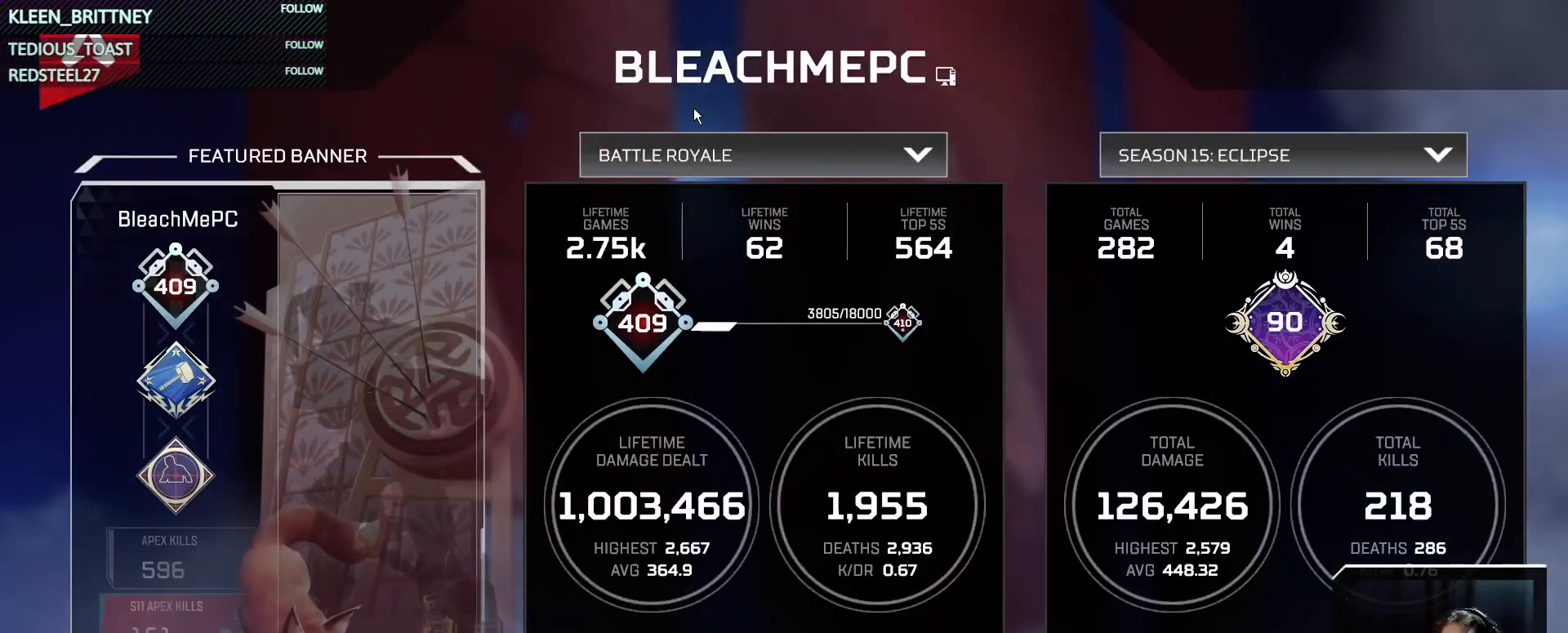
{"keys": ["t"], "mouse": [], "events": [[383, "t", "down"]]}
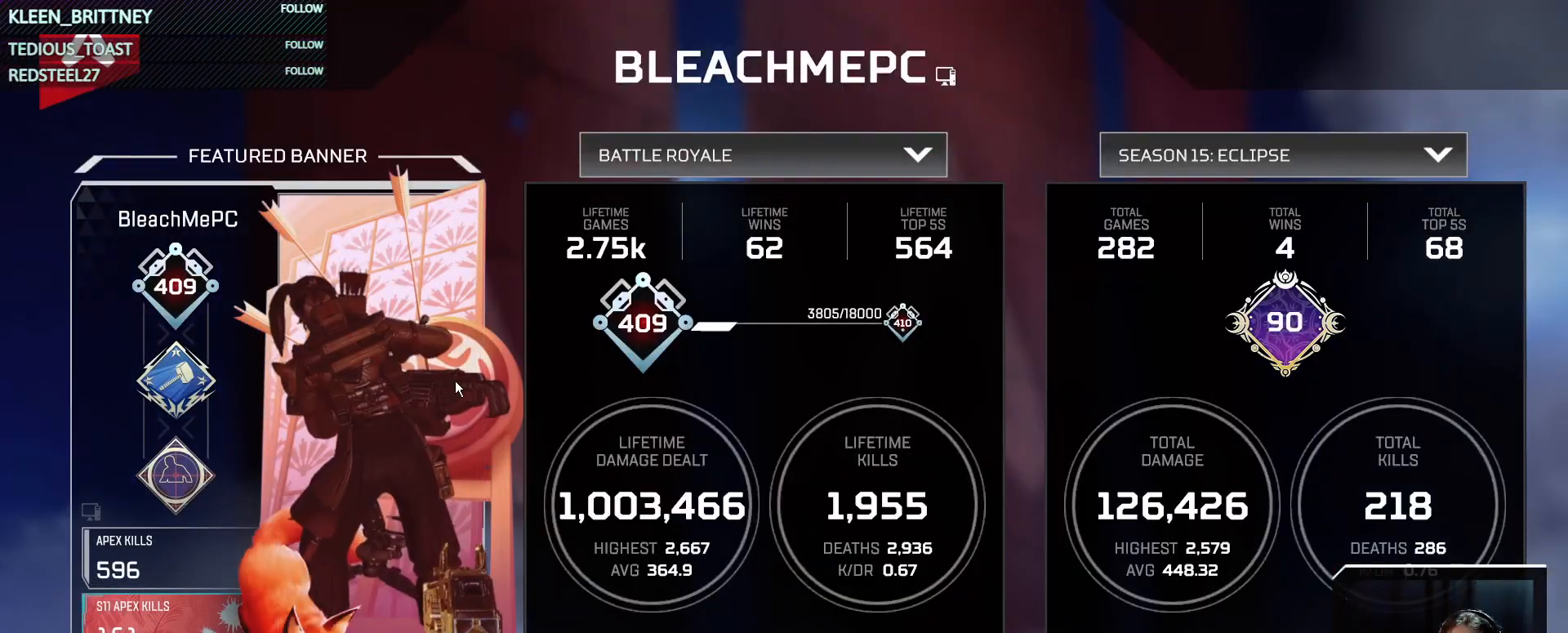
{"keys": ["t"], "mouse": [], "events": []}
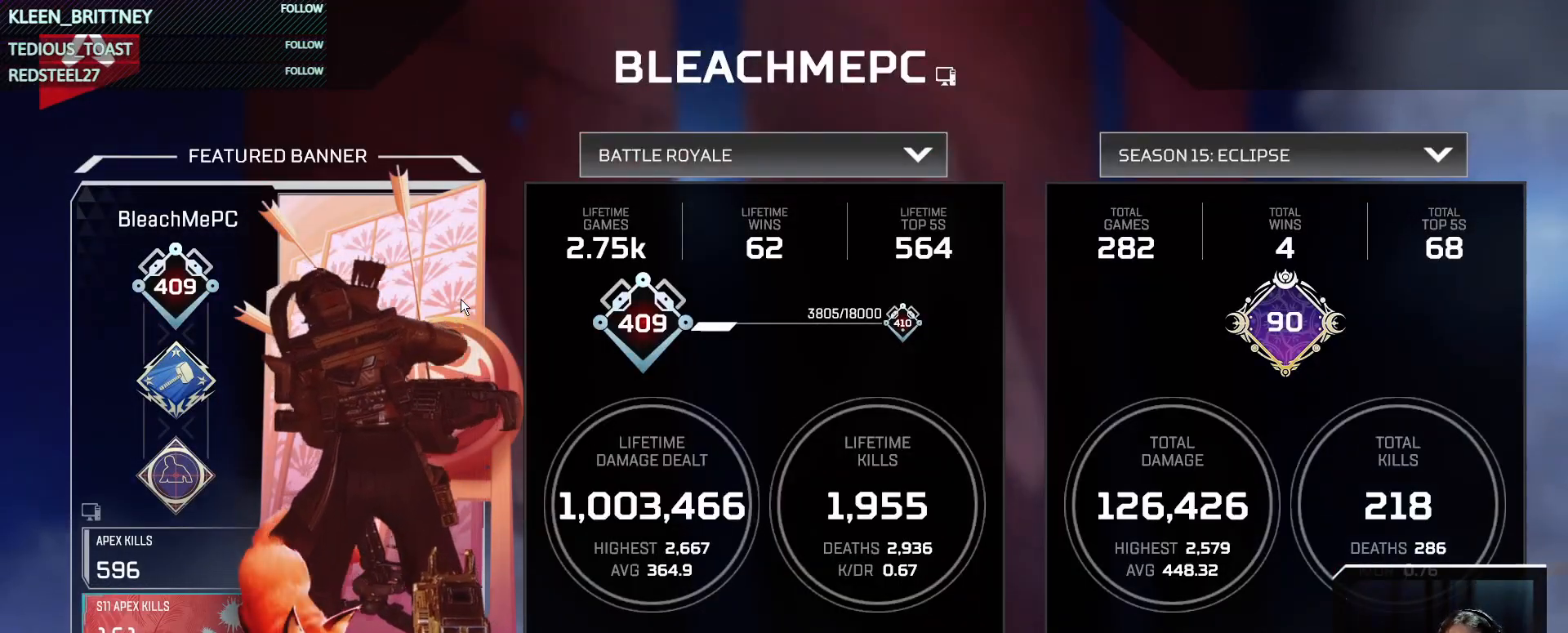
{"keys": ["t"], "mouse": [], "events": []}
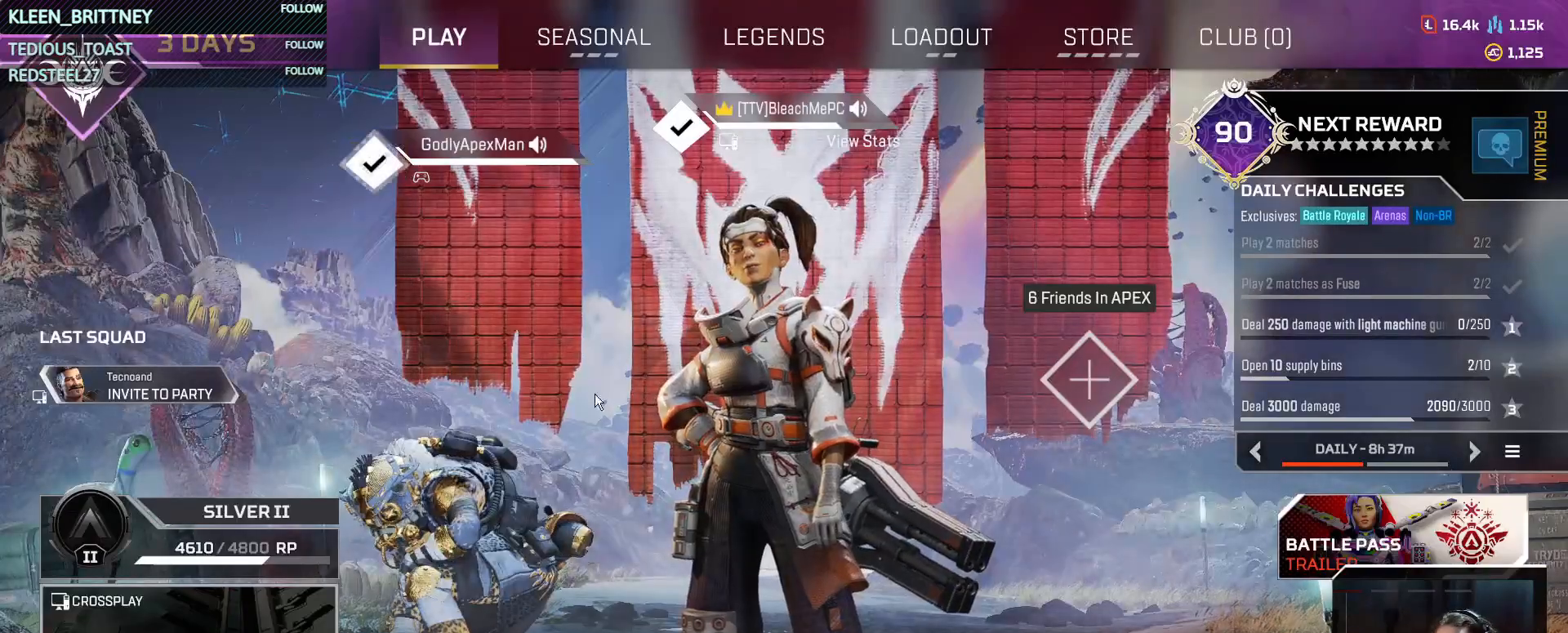
{"keys": ["t"], "mouse": [], "events": []}
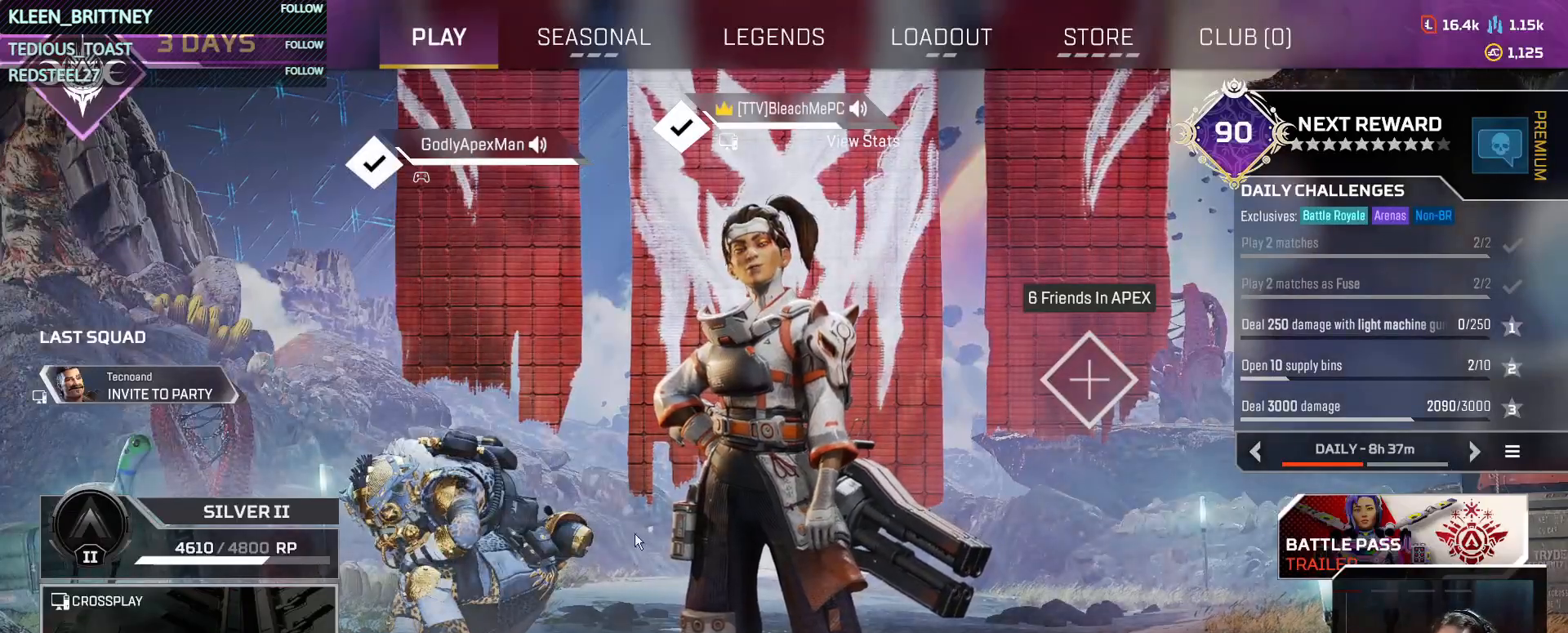
{"keys": ["t"], "mouse": [], "events": []}
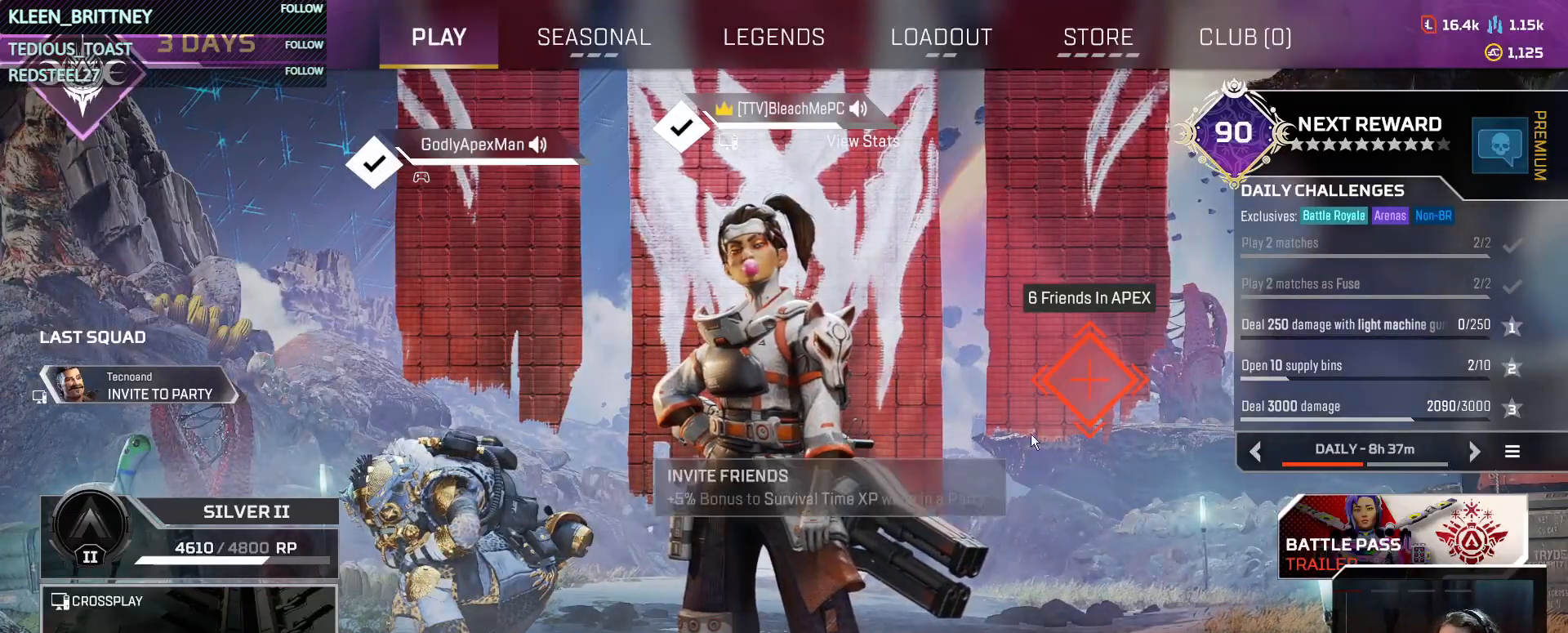
{"keys": ["t"], "mouse": [], "events": []}
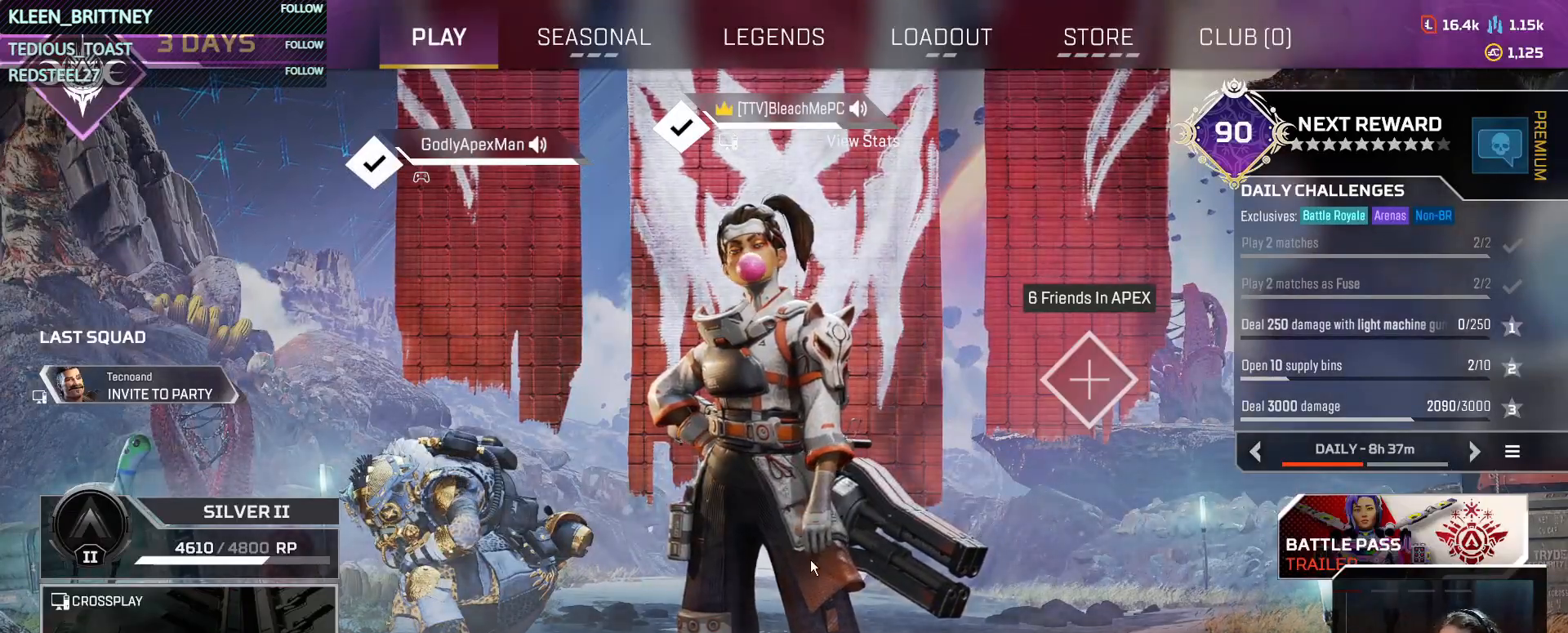
{"keys": ["t"], "mouse": [], "events": []}
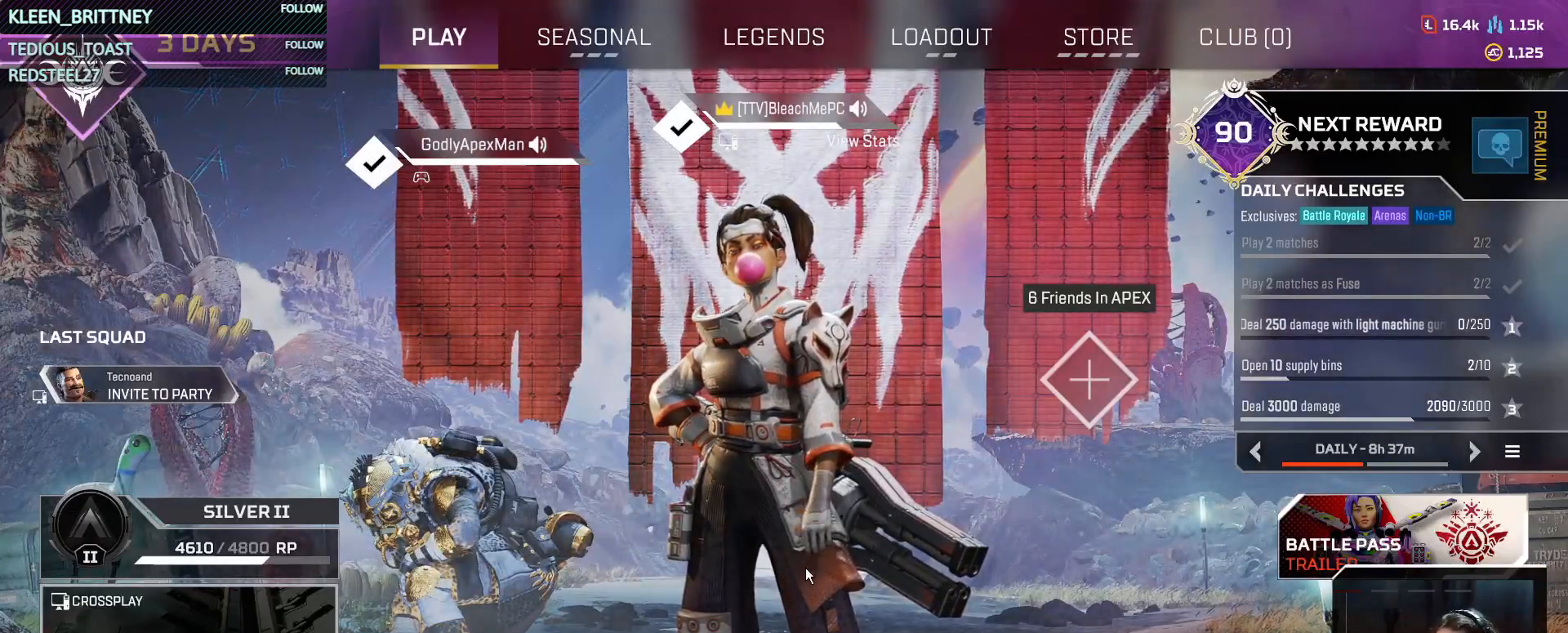
{"keys": ["t"], "mouse": [], "events": []}
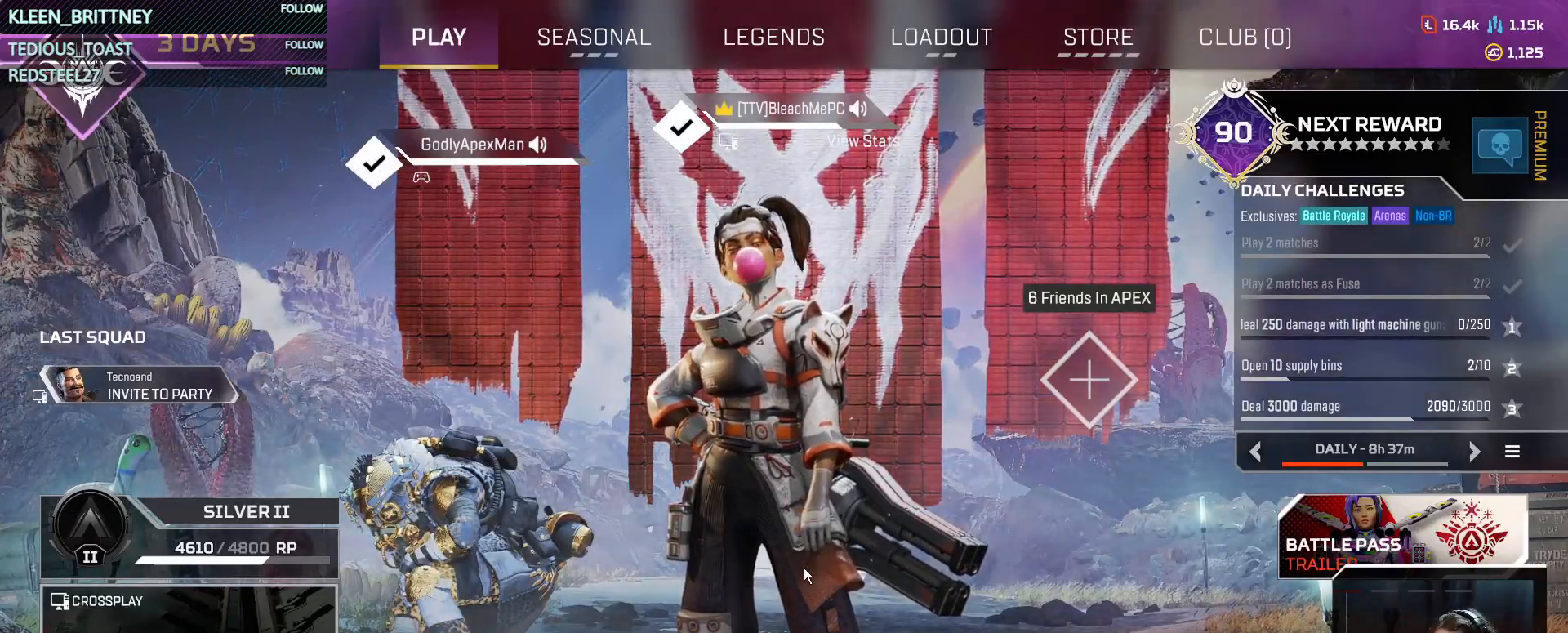
{"keys": [], "mouse": [], "events": [[183, "t", "up"]]}
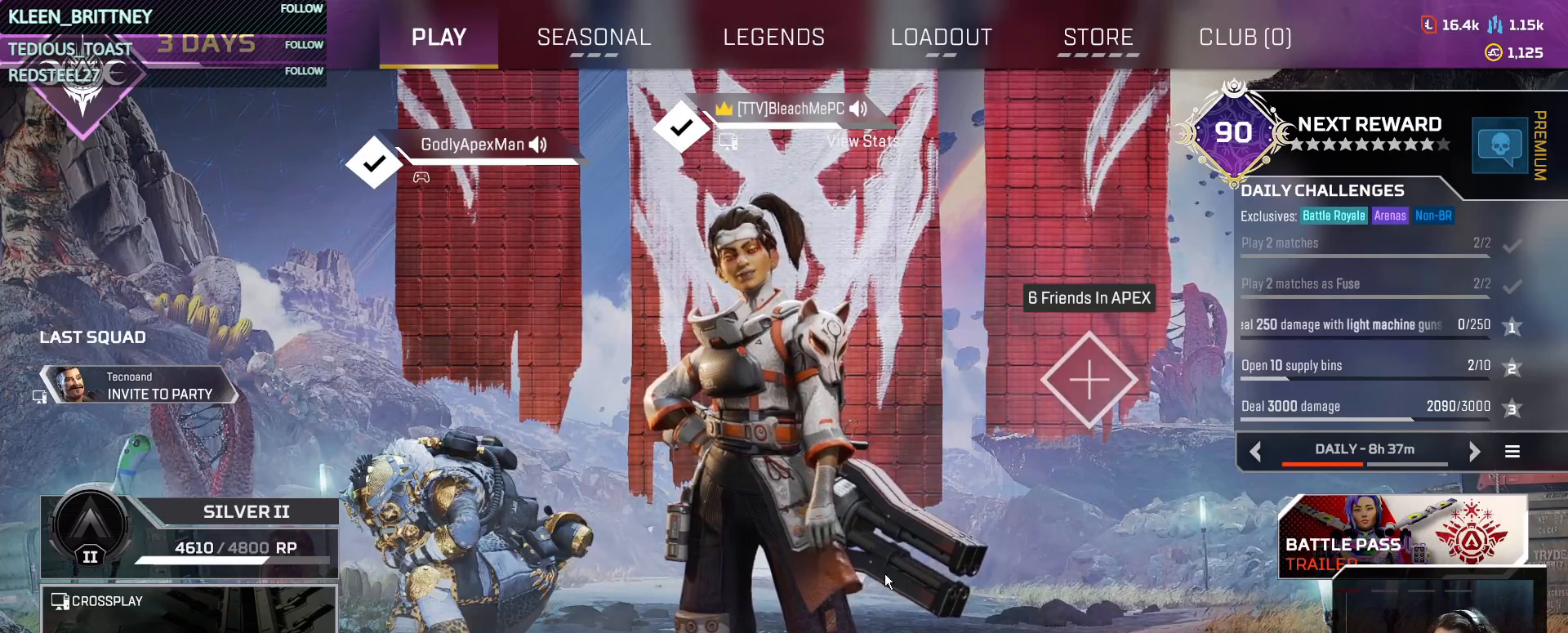
{"keys": [], "mouse": [], "events": []}
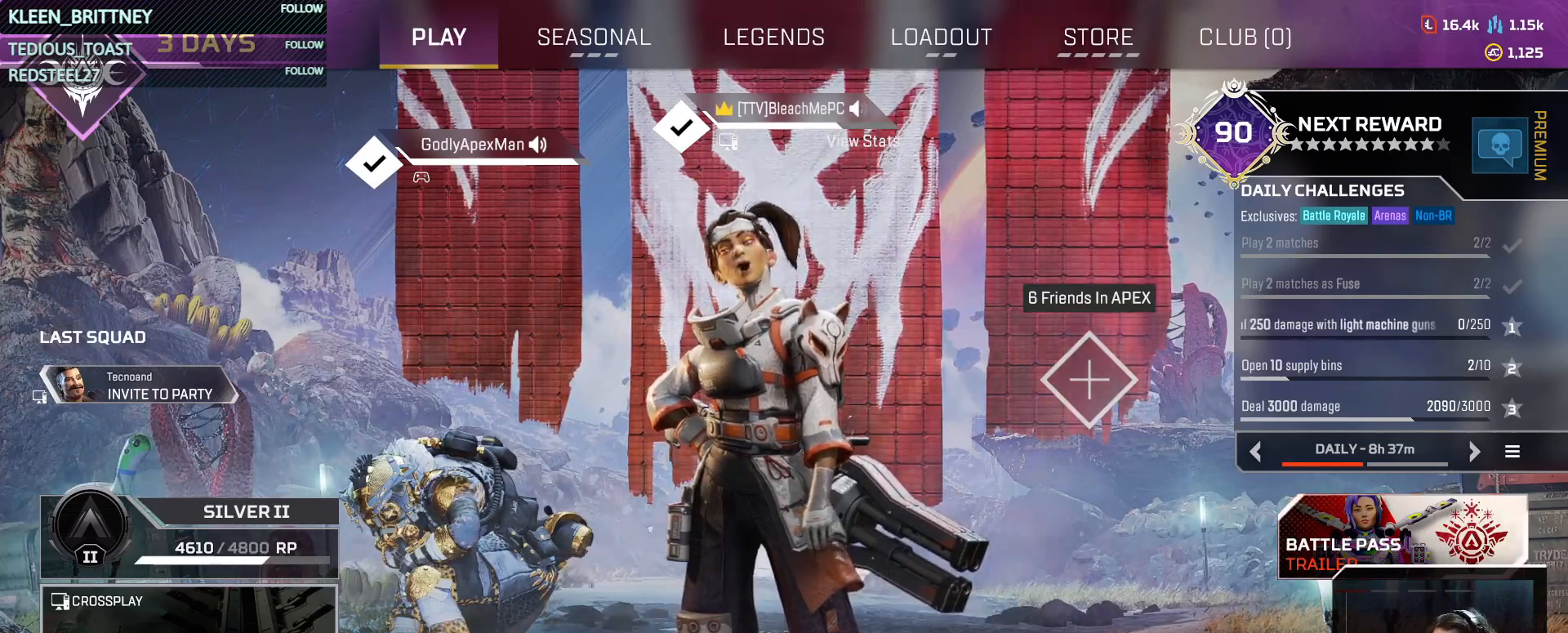
{"keys": [], "mouse": [], "events": []}
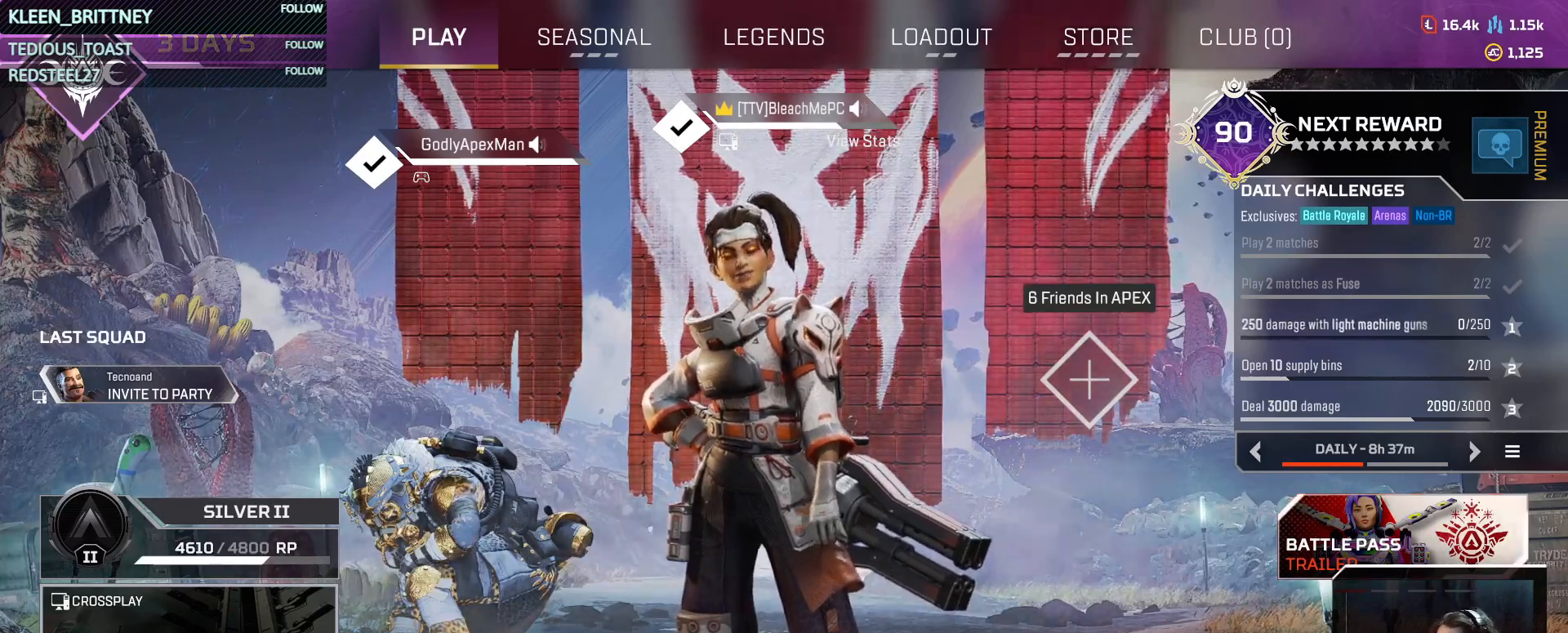
{"keys": [], "mouse": [], "events": []}
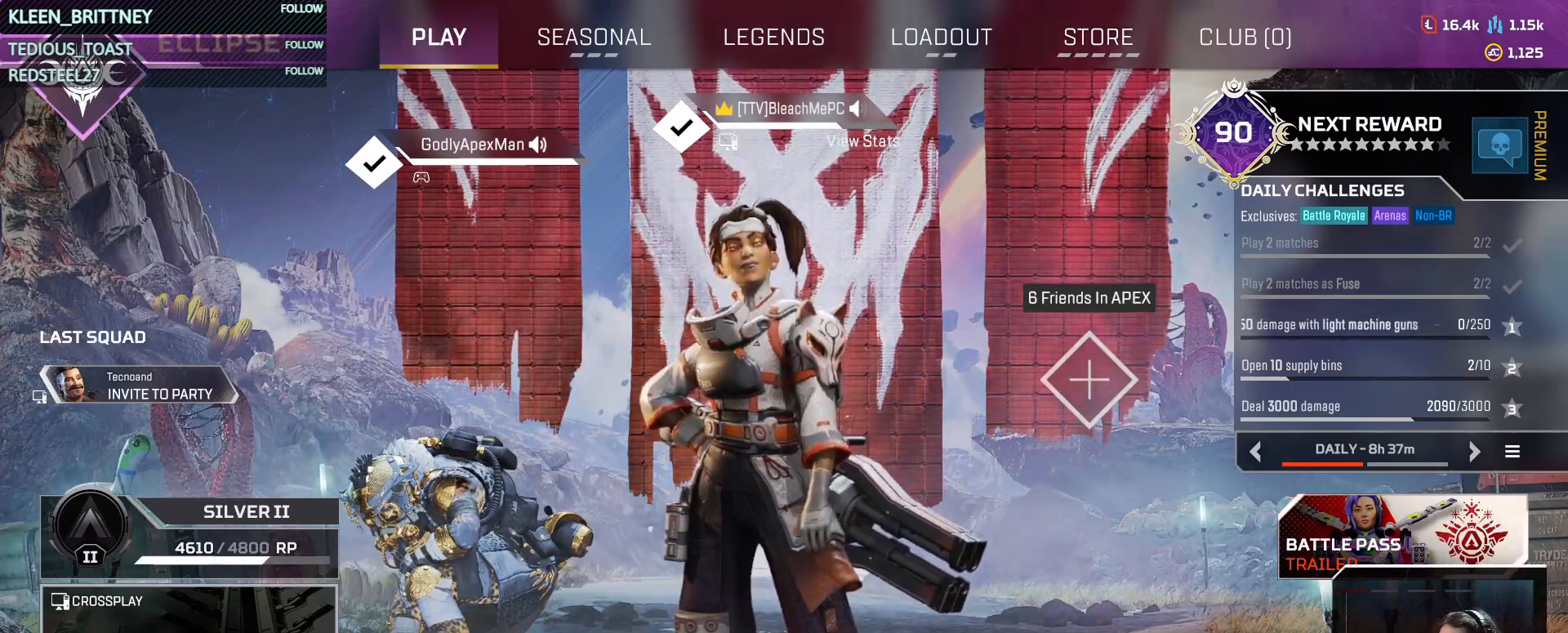
{"keys": [], "mouse": [], "events": []}
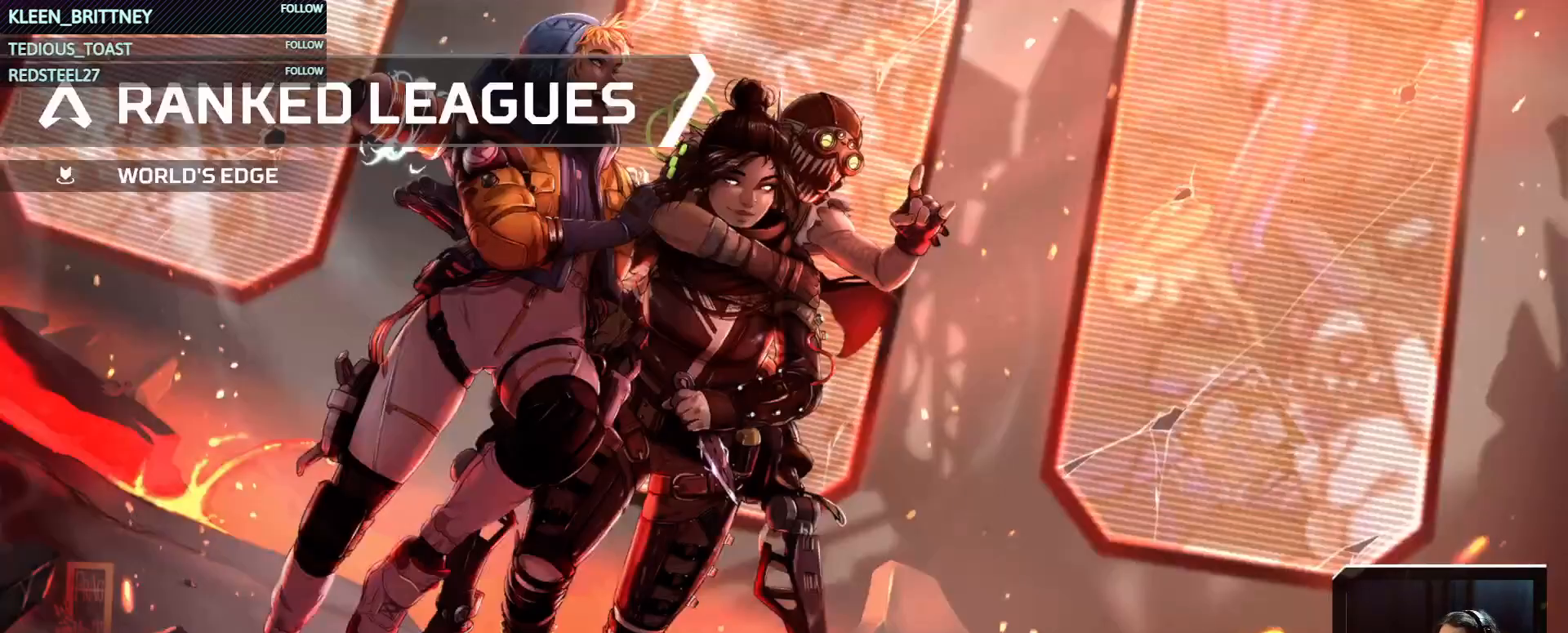
{"keys": [], "mouse": [], "events": []}
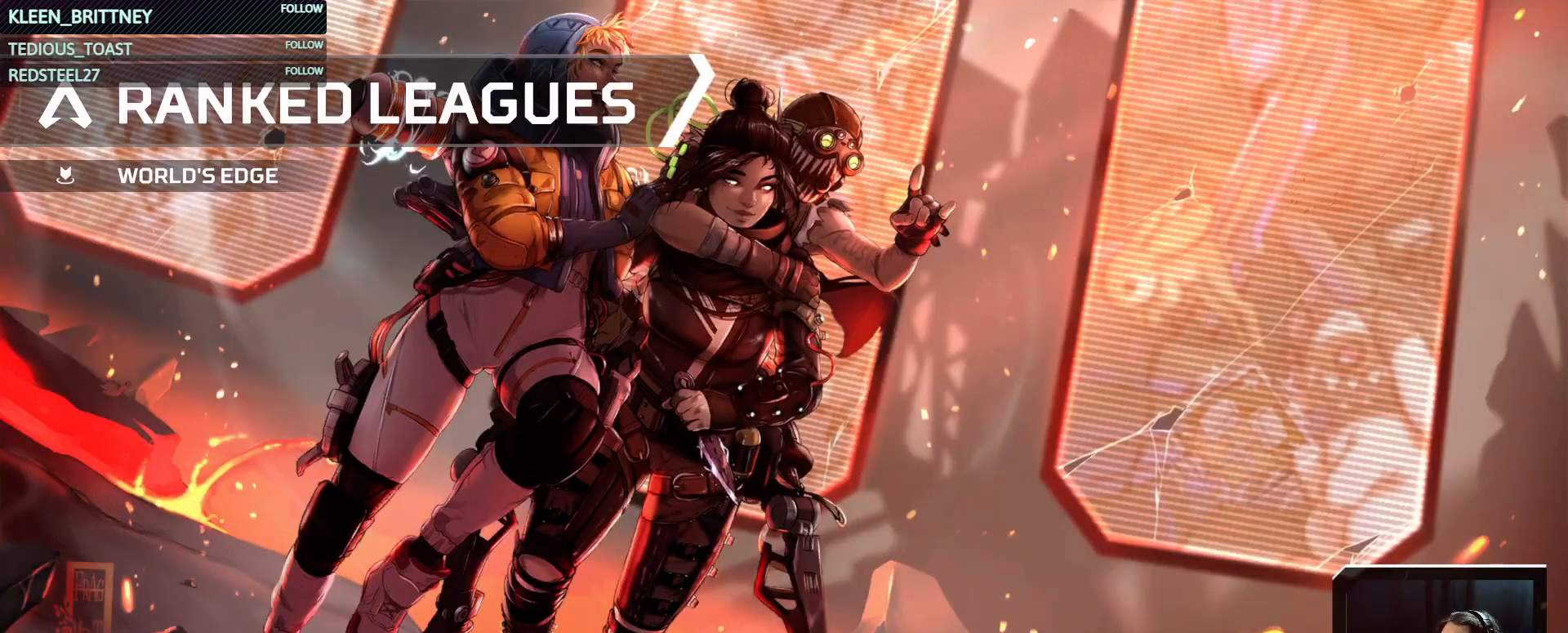
{"keys": [], "mouse": [], "events": []}
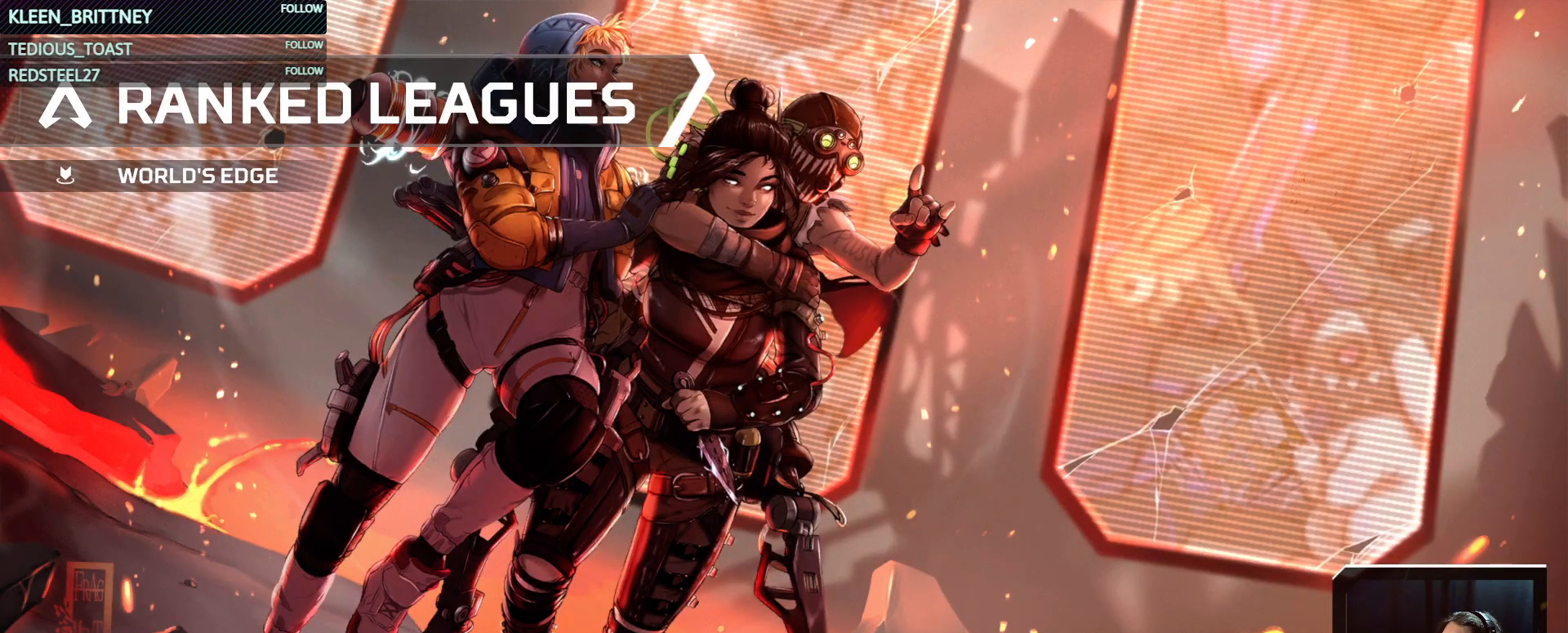
{"keys": [], "mouse": [], "events": [[117, "mouse_wheel", "down"], [200, "mouse_wheel", "up"], [250, "mouse_wheel", "down"], [300, "mouse_wheel", "up"]]}
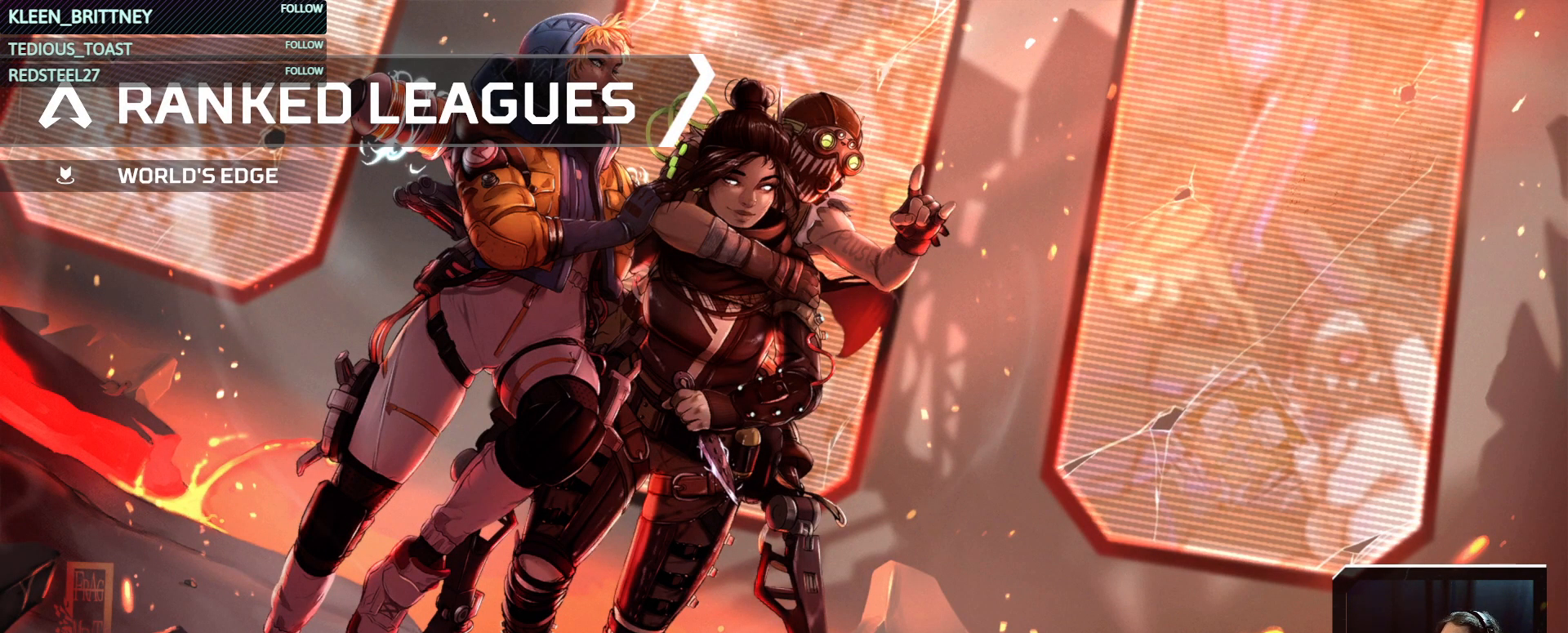
{"keys": [], "mouse": [], "events": []}
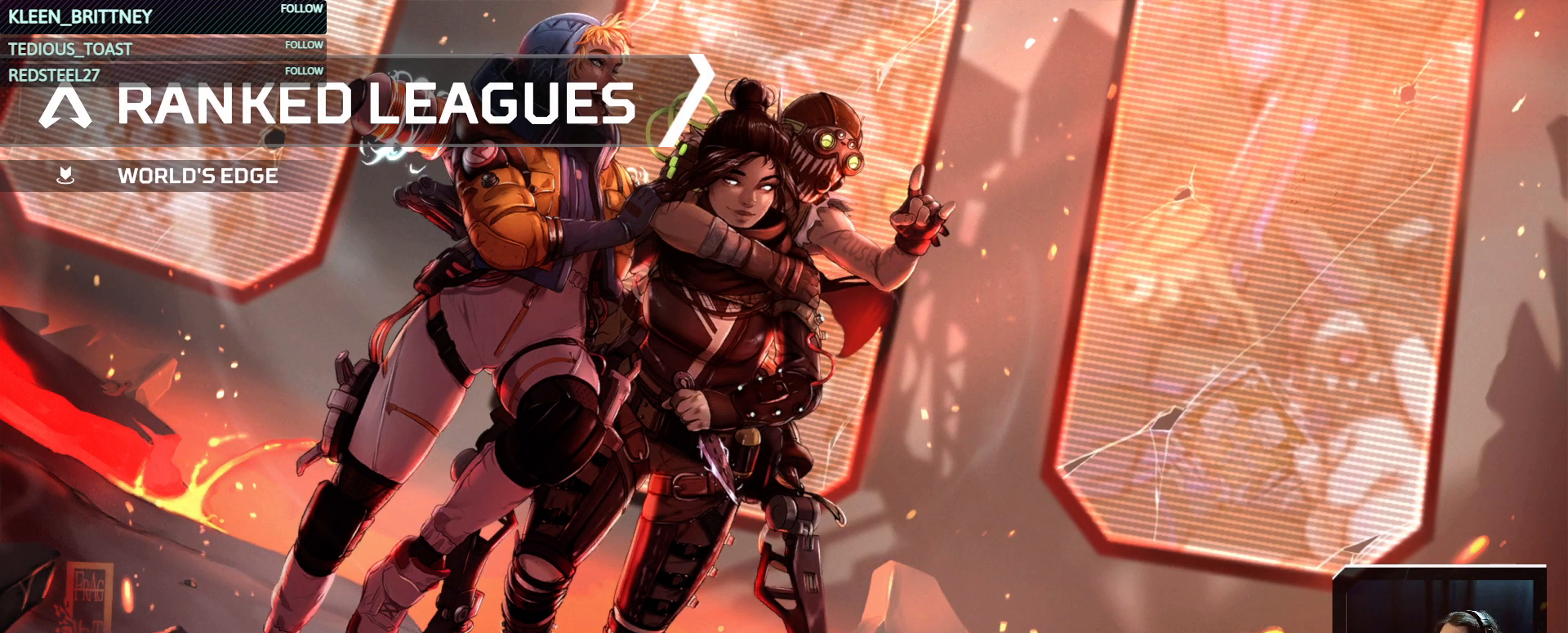
{"keys": [], "mouse": [], "events": []}
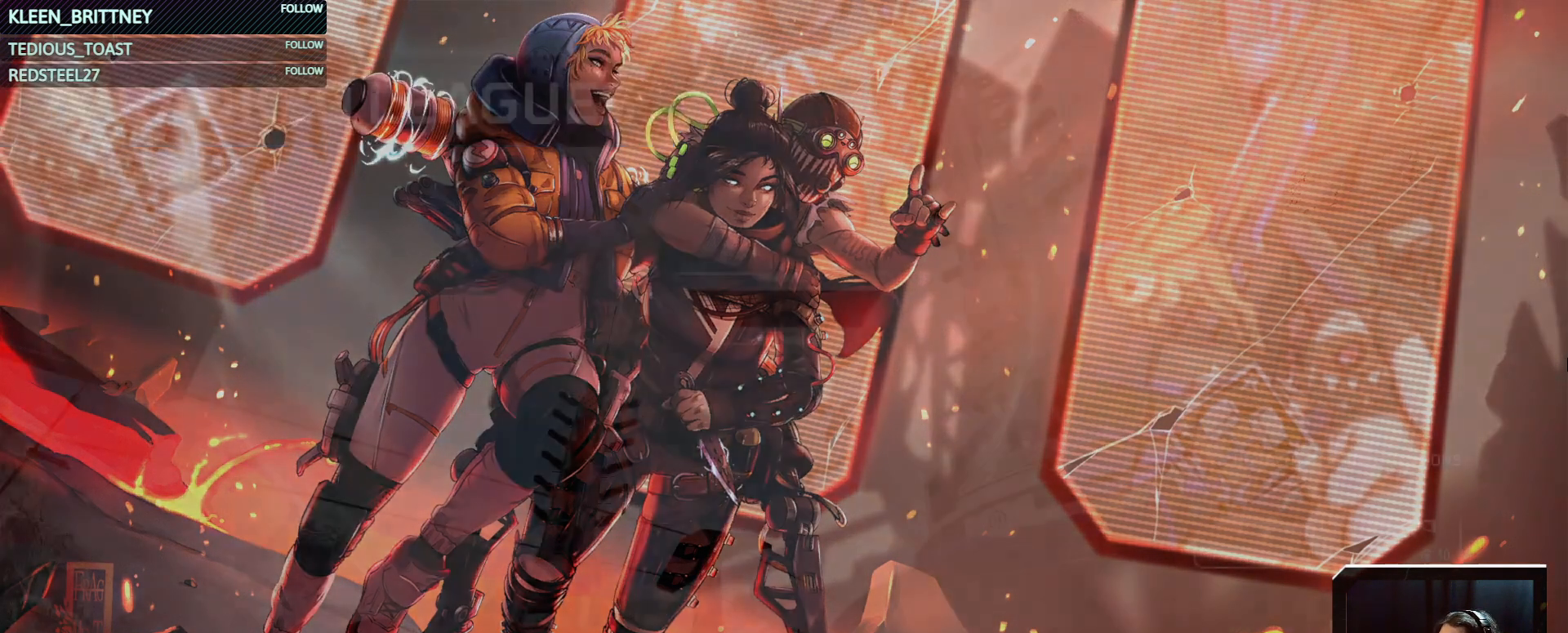
{"keys": [], "mouse": [], "events": []}
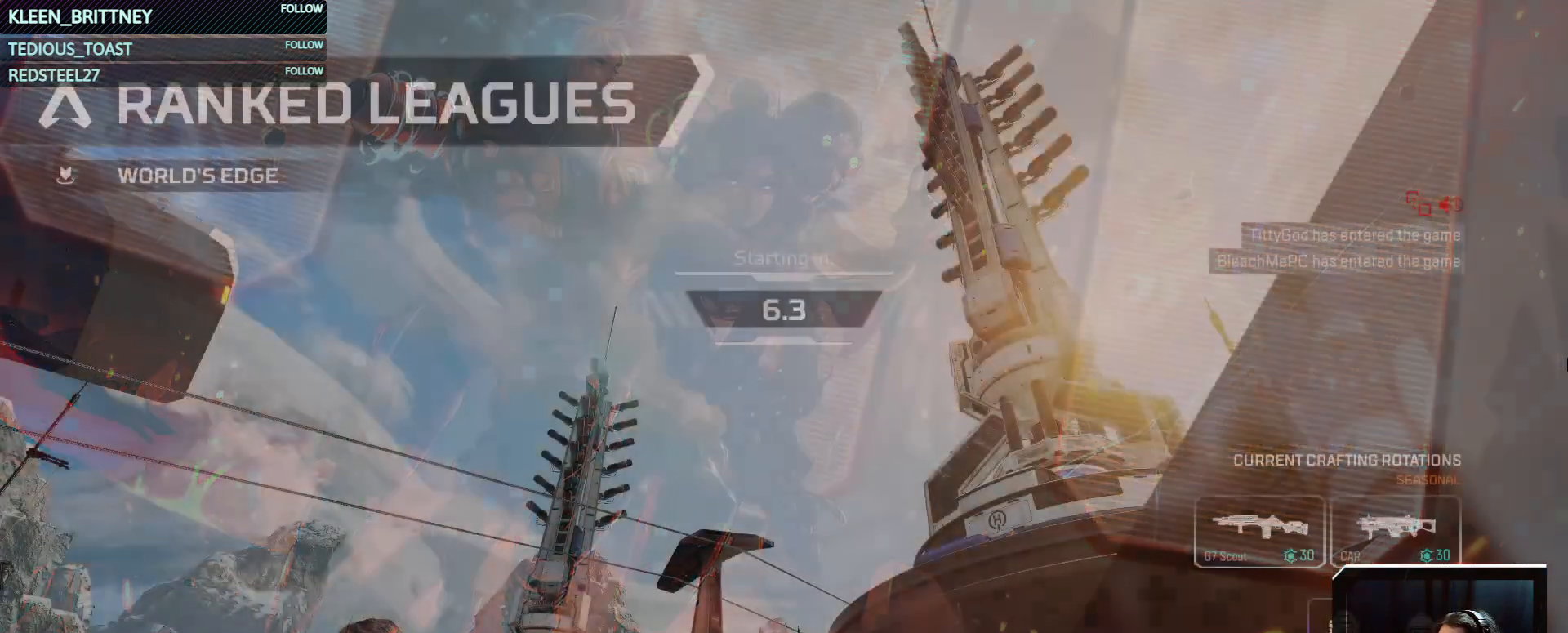
{"keys": [], "mouse": [], "events": []}
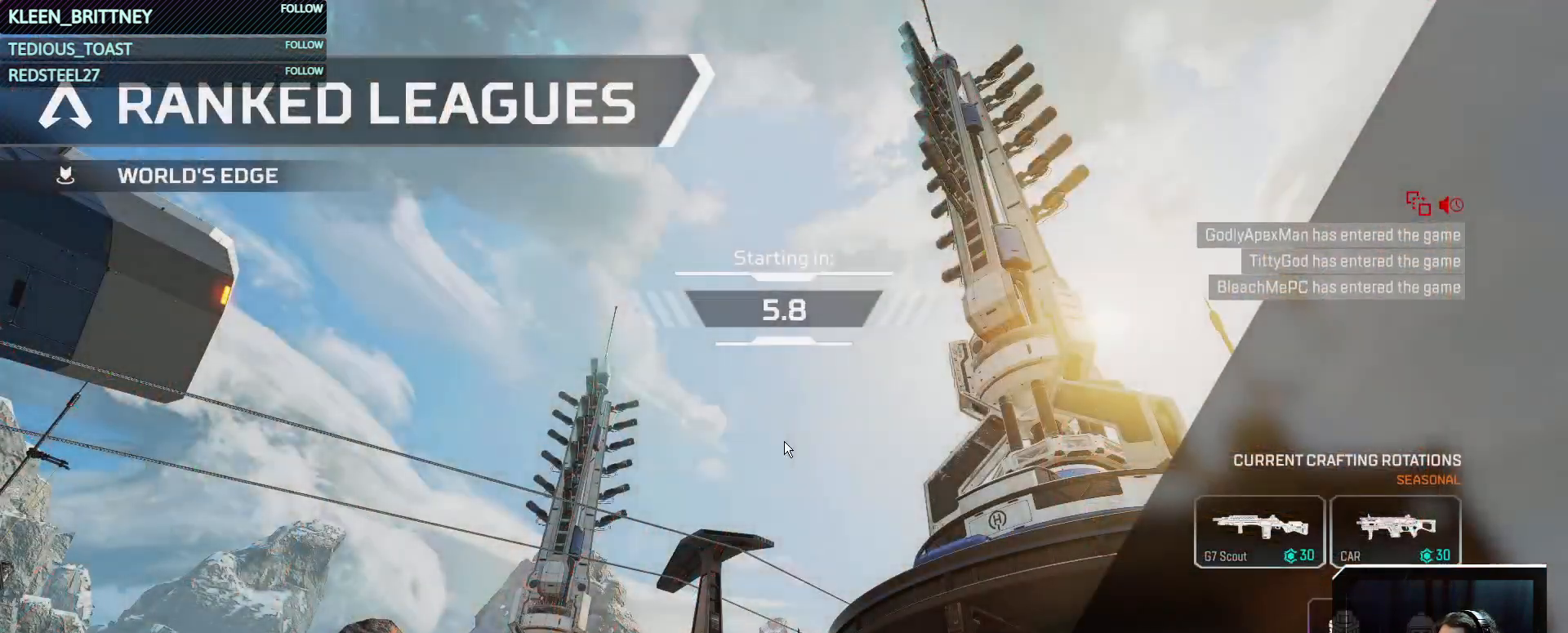
{"keys": [], "mouse": [], "events": []}